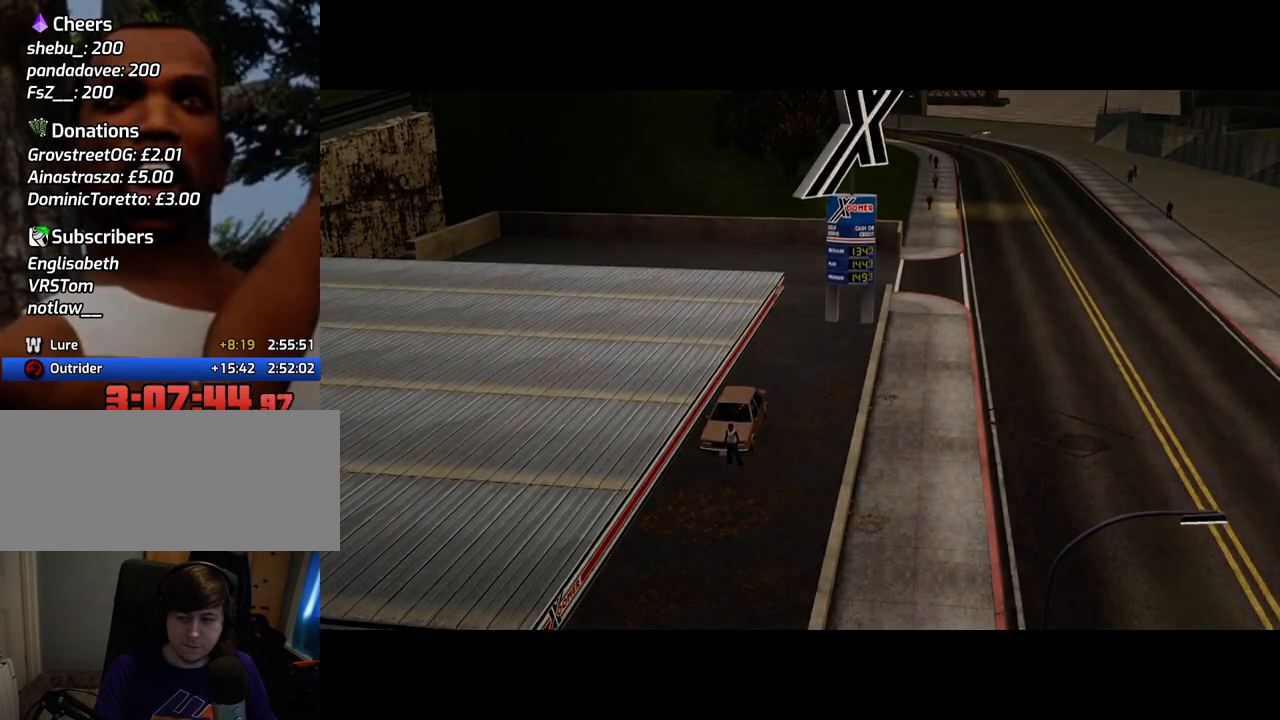
Gameplay with keyboard and mouse; each line is a JSON object with the keys and mouse buttons held at the frame after it. "events" lists presses ("down") and releases ("up") of "1", "2", "3", "4", "5", "6", "a", "alt", "c", "ctrl", "d", "down", "e", "escape", "f", "f1", "f2", "f3", "g", "h", "left", "num2", "q", "r", "right", "s", "shift", "space", "t", "tab", "up", "v", "w", "x", "z", "mouse_left", "mouse_middle", "mouse_right", "mouse_wheel_up" and "mouse_wheel_down" between this image and that frame as [ms after this image, input, new state], when the widget could be followed in between. "mouse_left", "mouse_middle", "mouse_right", "mouse_wheel_up", "mouse_wheel_down" = the "left", "middle", "right", "wheel_up", "wheel_down" buttons of the "mouse" list. No other keys are recorded. Mouse movement is not recorded.
{"keys": ["w"], "mouse": [], "events": [[50, "a", "down"], [50, "space", "up"], [50, "w", "down"], [100, "mouse_left", "up"], [100, "mouse_right", "up"], [150, "a", "up"], [150, "d", "down"], [150, "mouse_left", "down"], [150, "mouse_right", "down"], [150, "w", "up"], [200, "d", "up"], [200, "space", "down"], [250, "mouse_left", "up"], [250, "mouse_right", "up"], [250, "space", "up"], [284, "w", "down"]]}
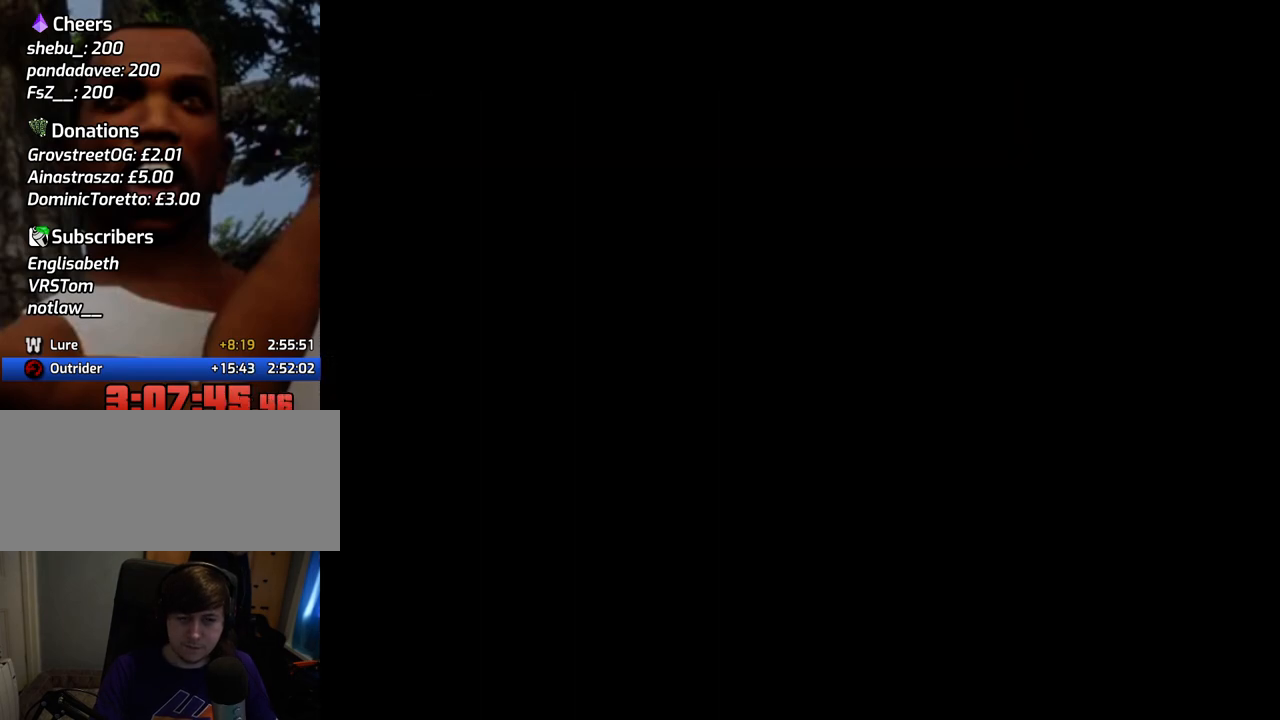
{"keys": ["w"], "mouse": [], "events": []}
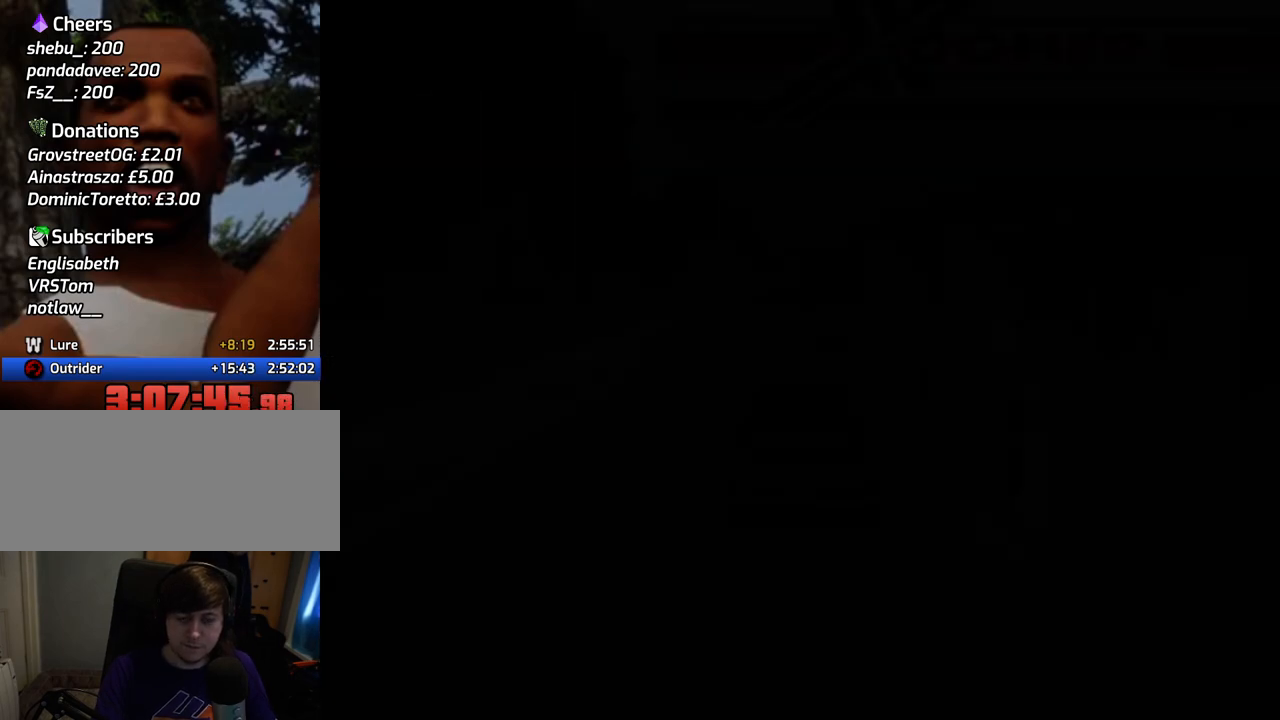
{"keys": ["w"], "mouse": [], "events": []}
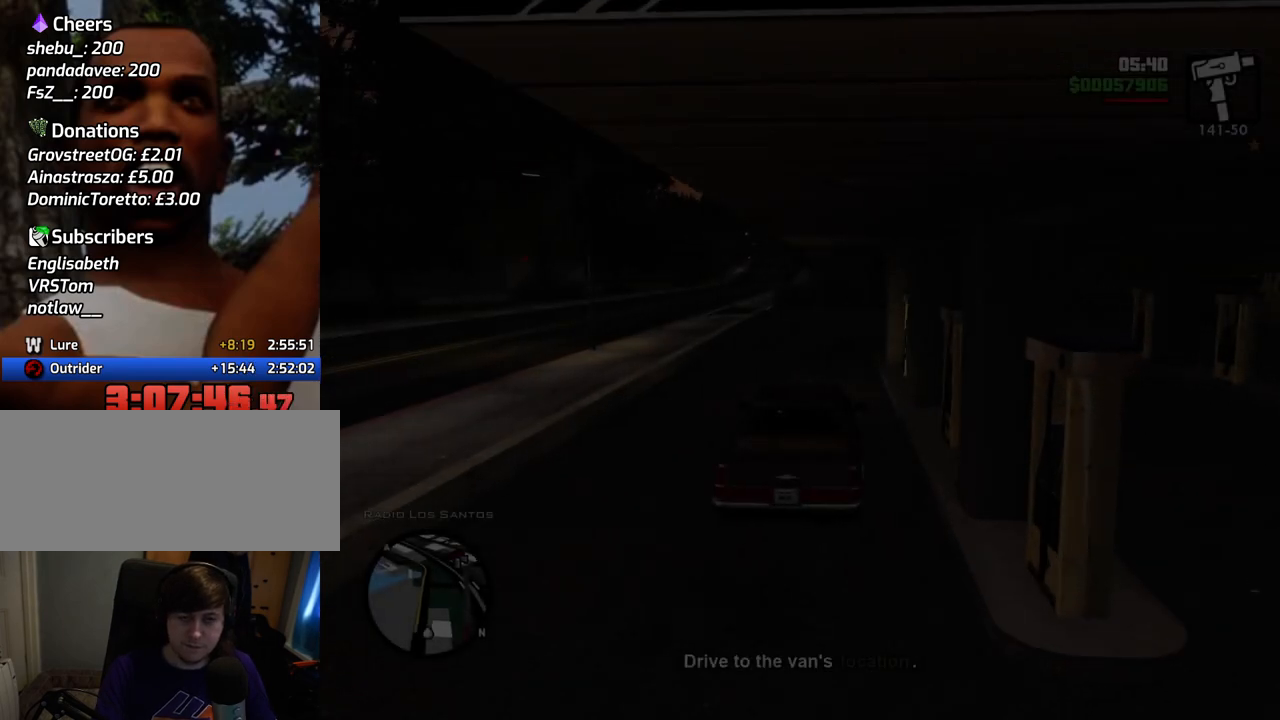
{"keys": ["w"], "mouse": [], "events": []}
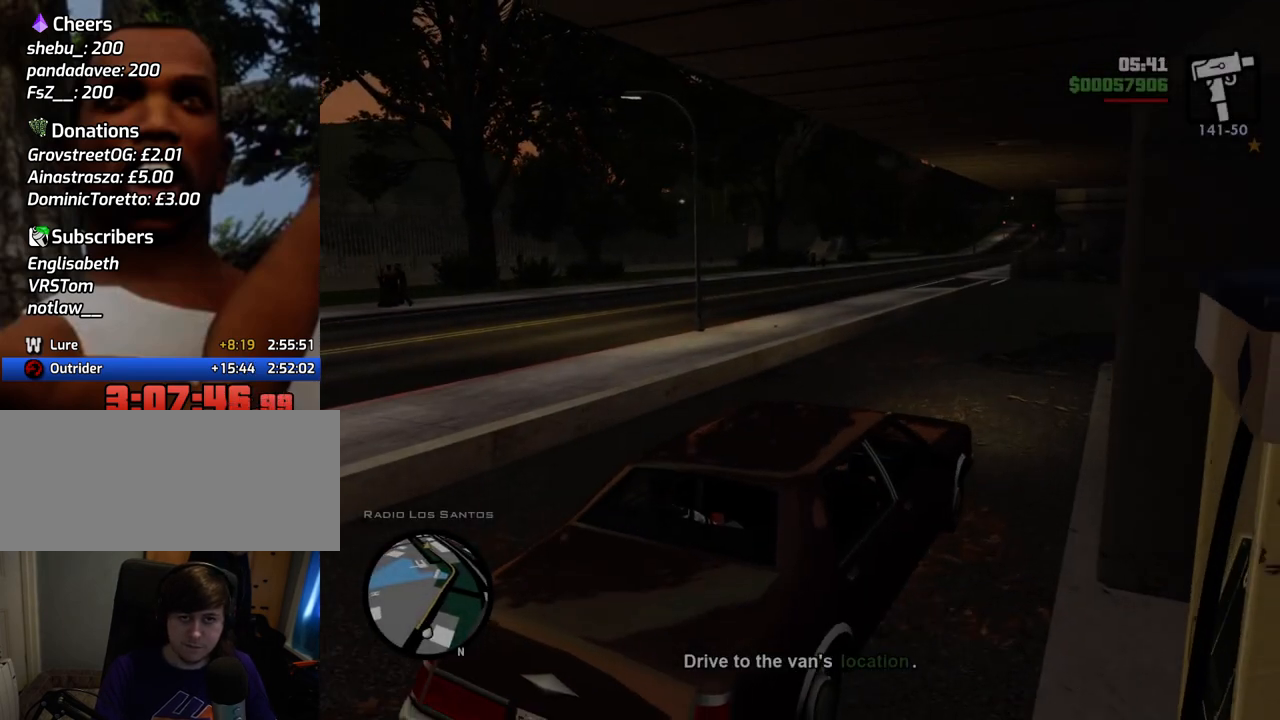
{"keys": ["w"], "mouse": [], "events": []}
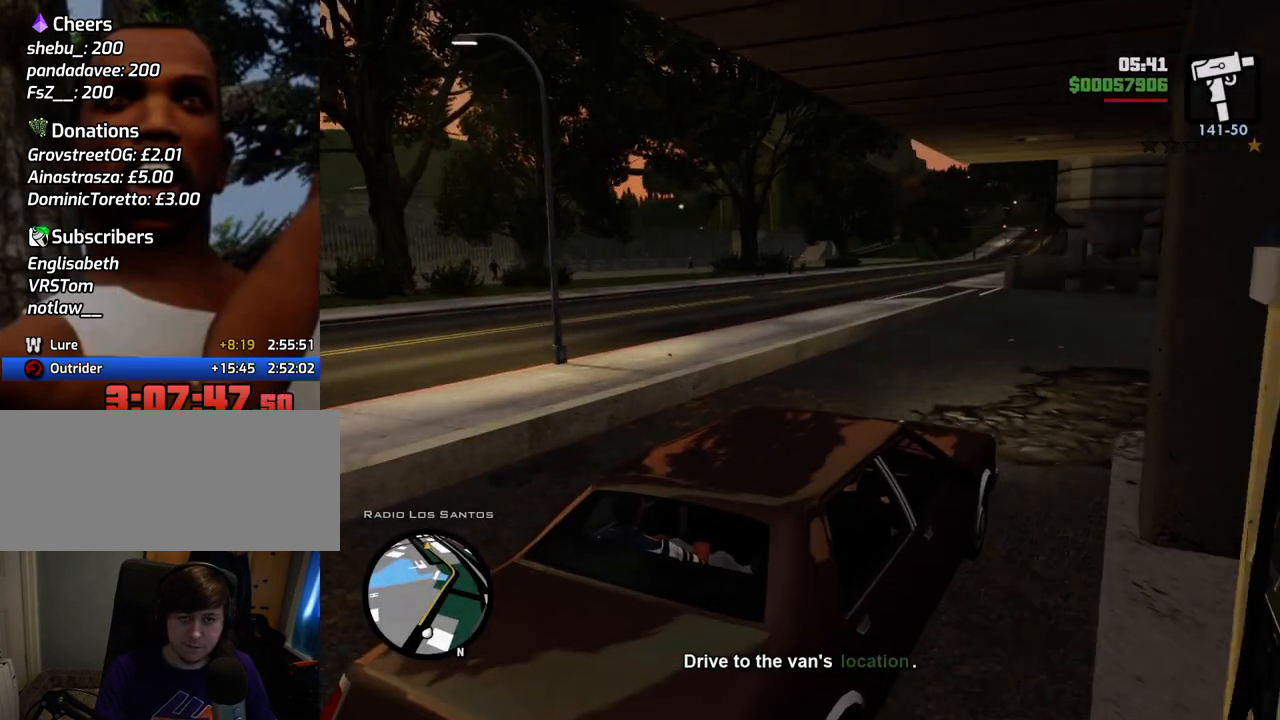
{"keys": ["w"], "mouse": [], "events": []}
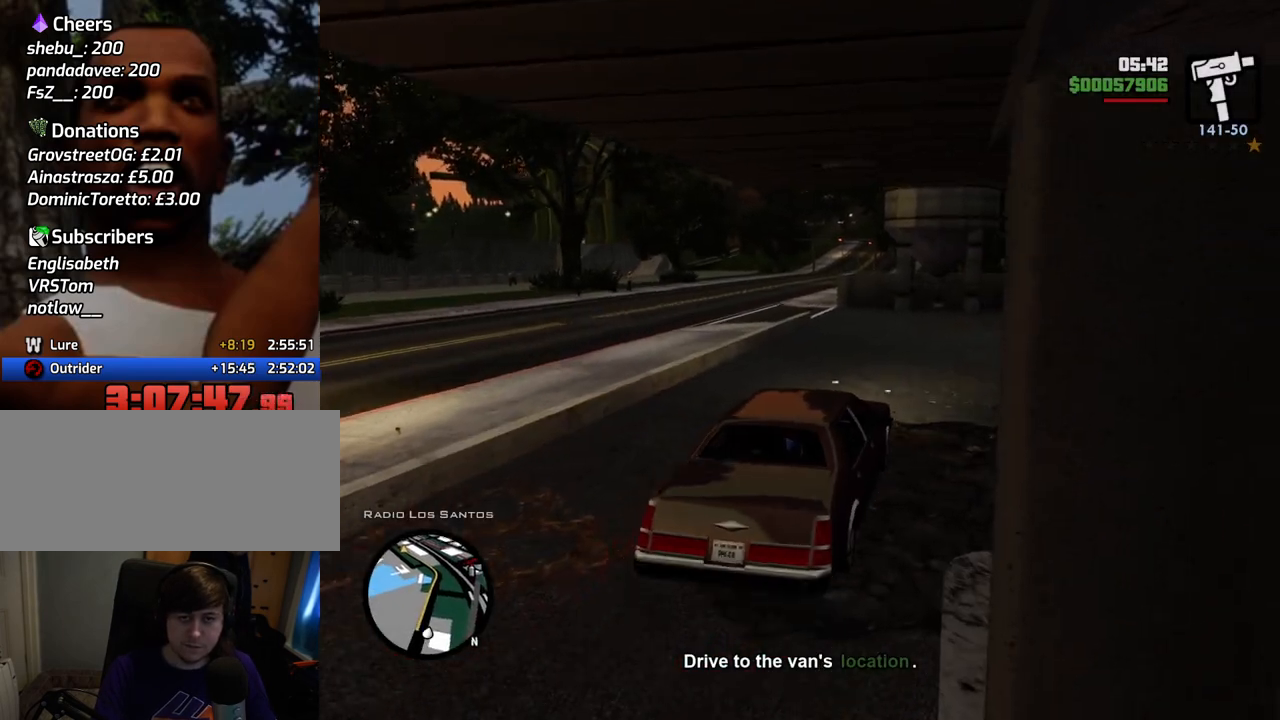
{"keys": ["w"], "mouse": [], "events": []}
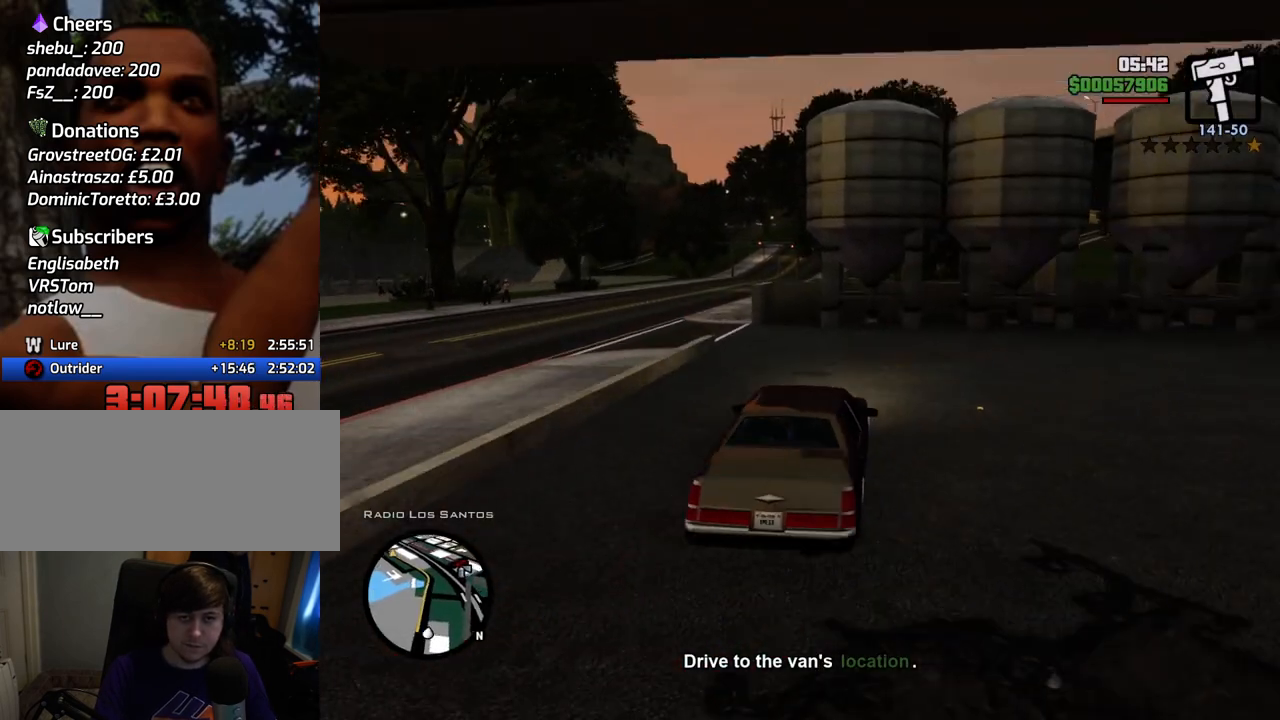
{"keys": ["a", "w"], "mouse": [], "events": [[67, "a", "down"]]}
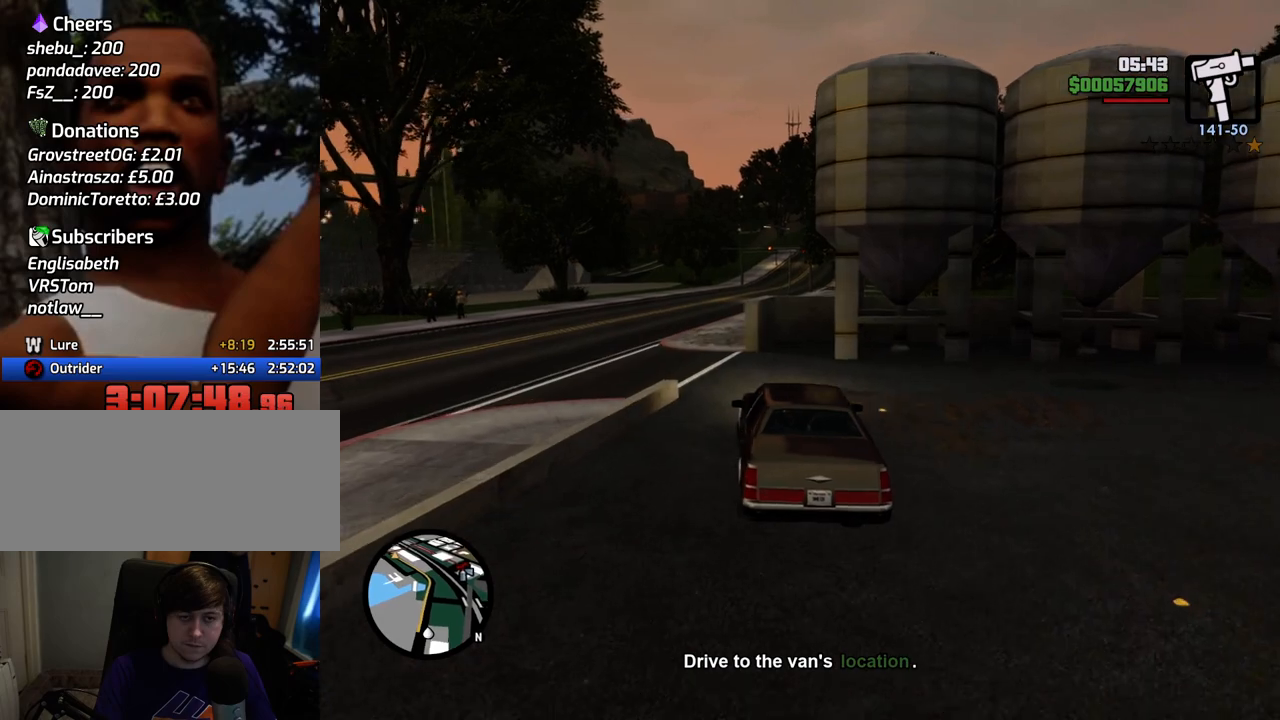
{"keys": ["d", "w"], "mouse": [], "events": [[84, "a", "up"], [267, "d", "down"]]}
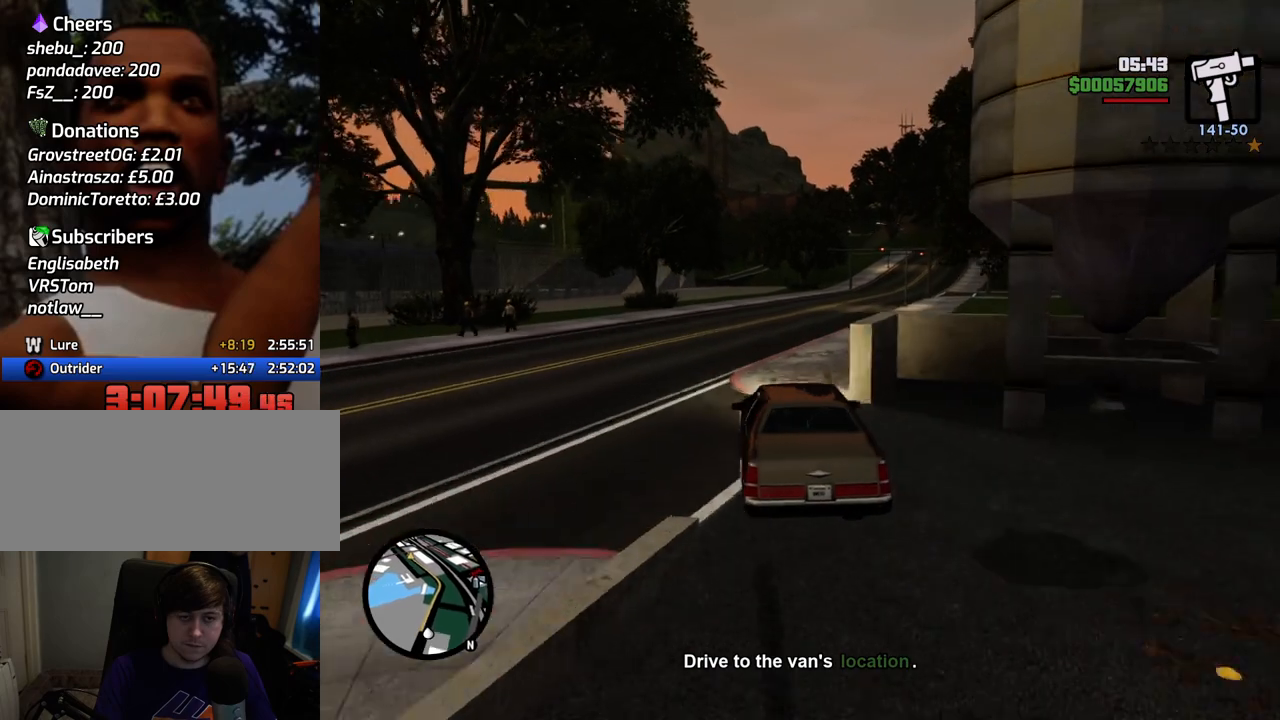
{"keys": ["w"], "mouse": [], "events": [[17, "d", "up"], [151, "d", "down"], [435, "d", "up"]]}
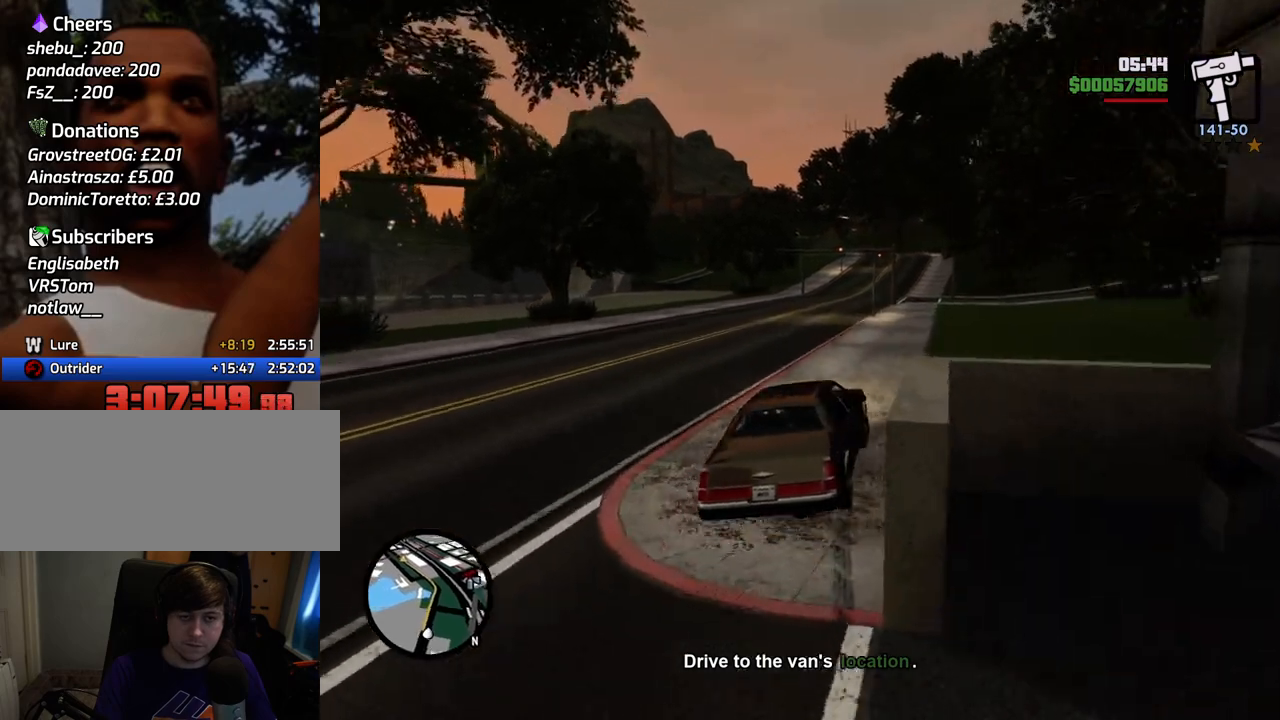
{"keys": ["w"], "mouse": [], "events": [[268, "a", "down"], [351, "a", "up"]]}
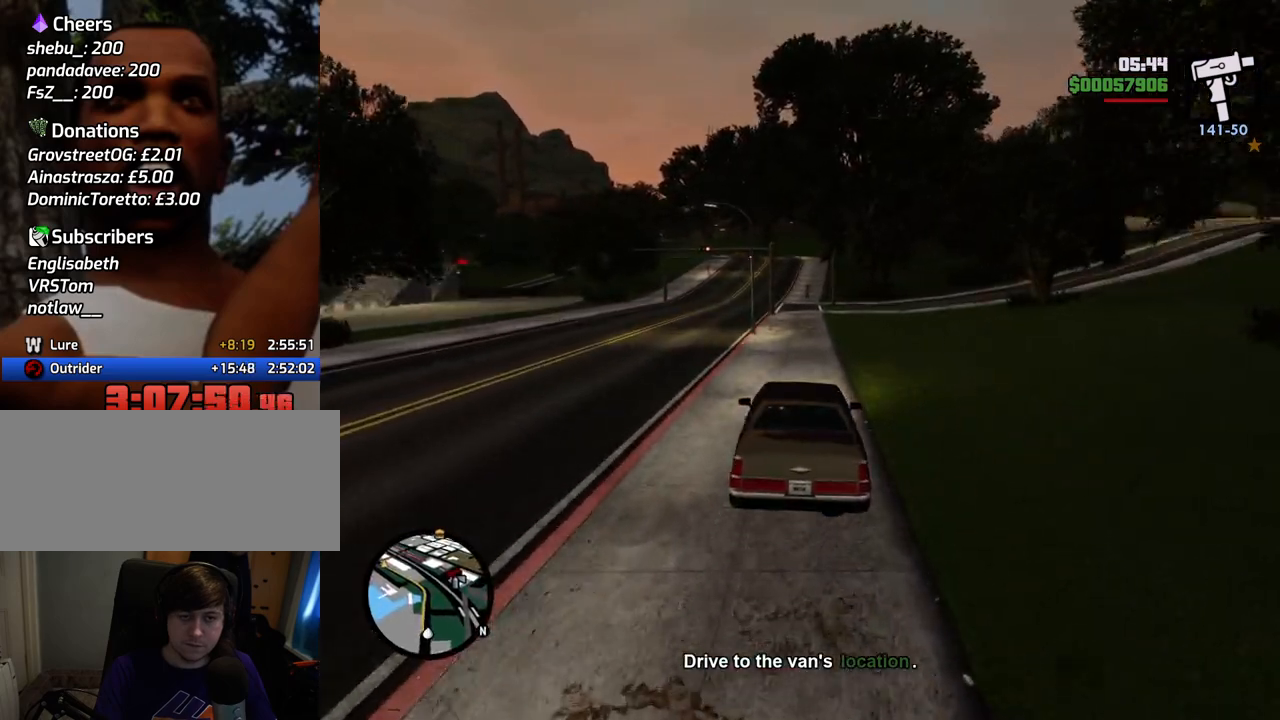
{"keys": ["w"], "mouse": [], "events": [[267, "d", "down"], [317, "d", "up"]]}
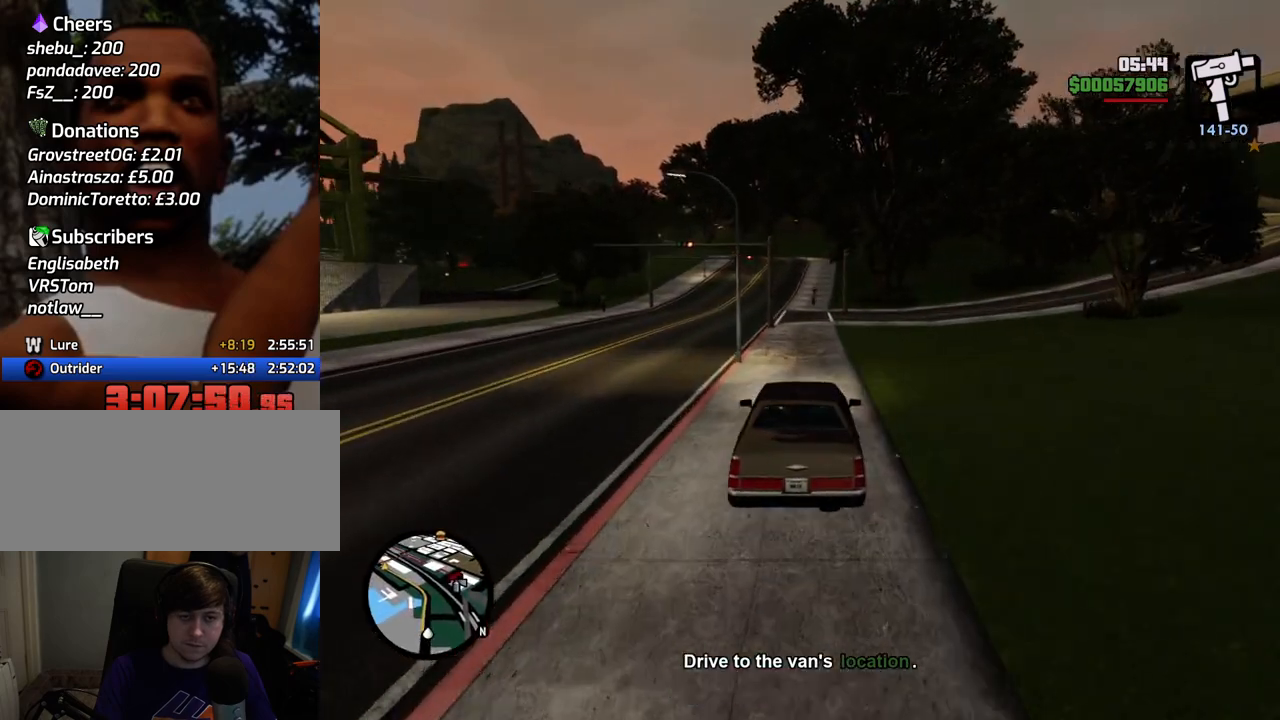
{"keys": ["w"], "mouse": [], "events": []}
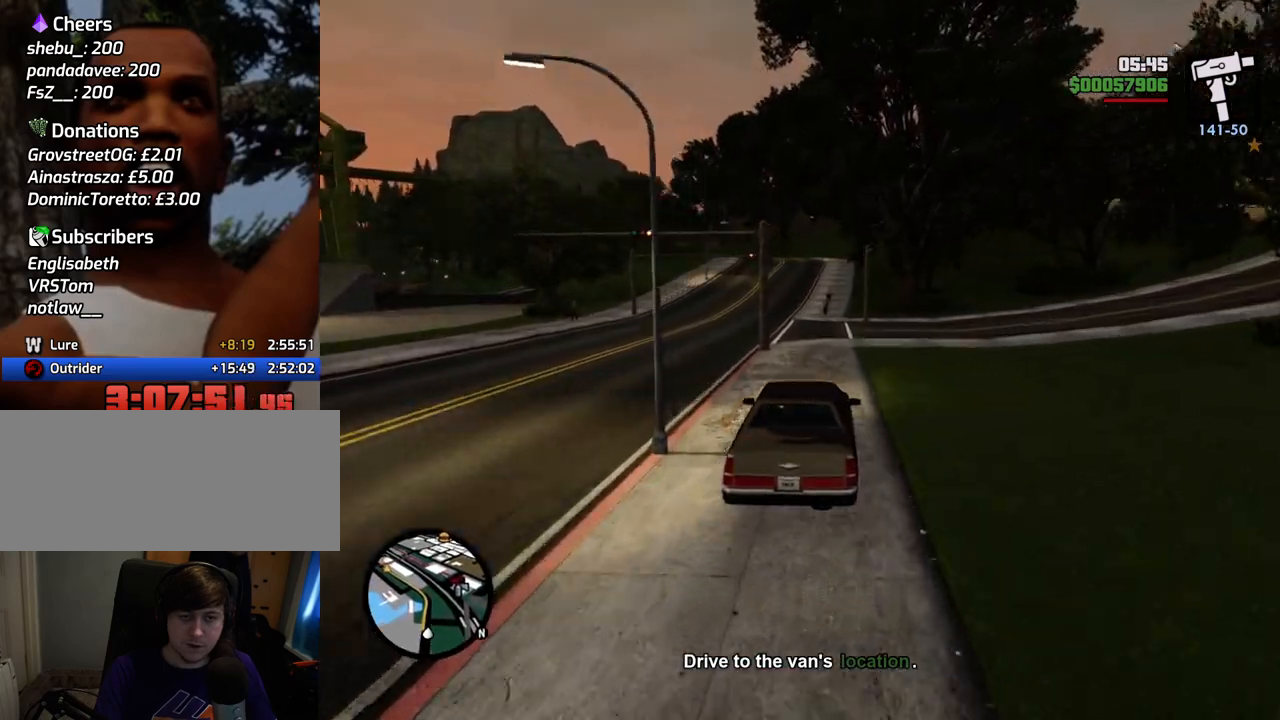
{"keys": ["w"], "mouse": [], "events": [[217, "a", "down"], [351, "a", "up"]]}
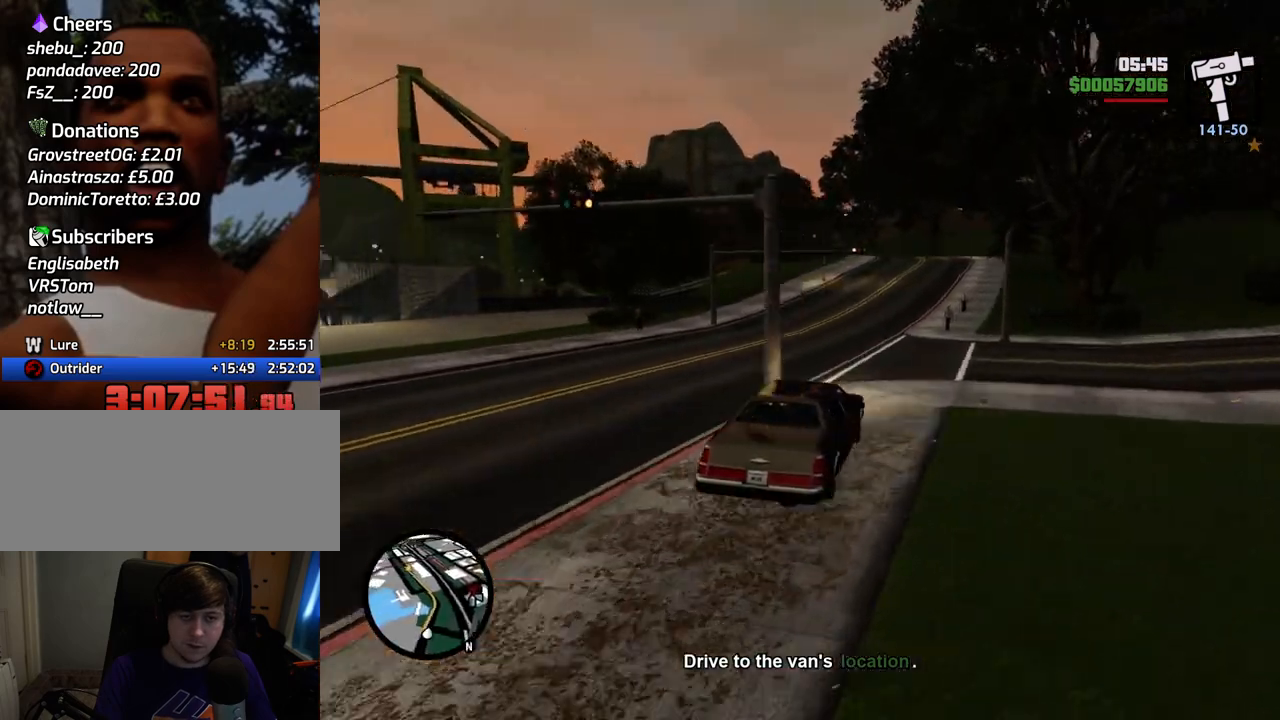
{"keys": ["w"], "mouse": [], "events": [[134, "d", "down"], [184, "d", "up"]]}
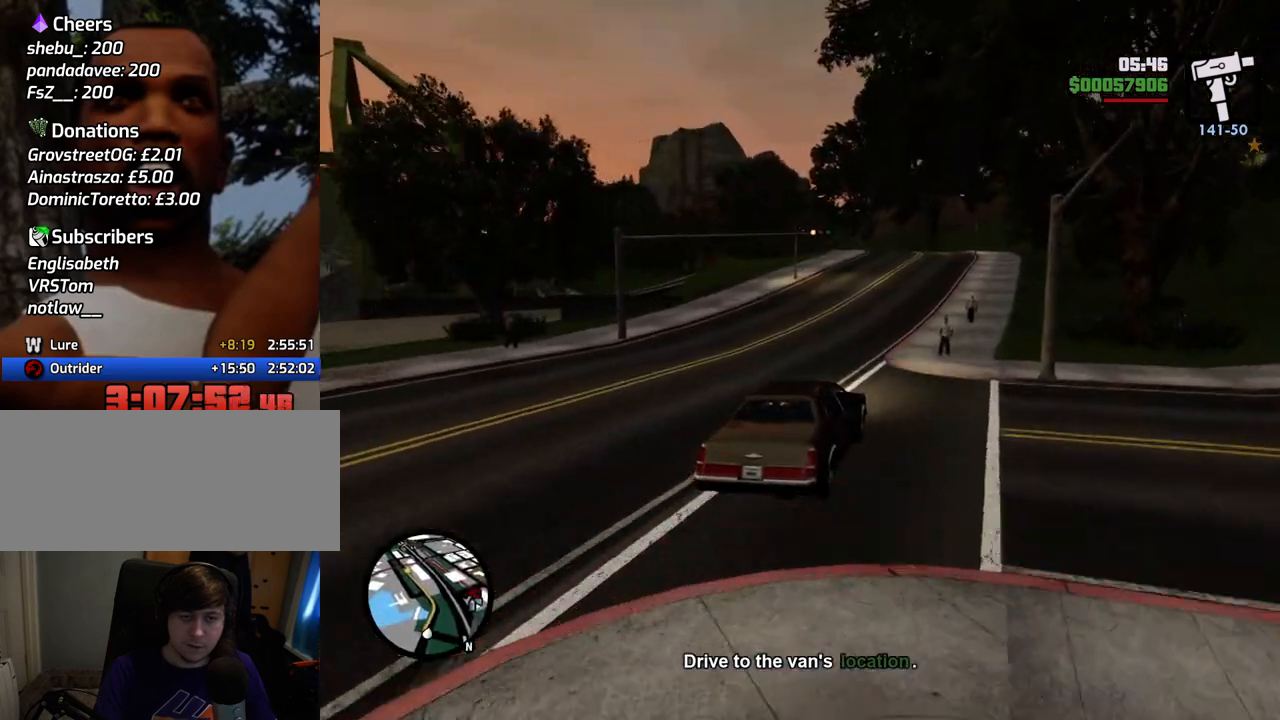
{"keys": ["w"], "mouse": [], "events": []}
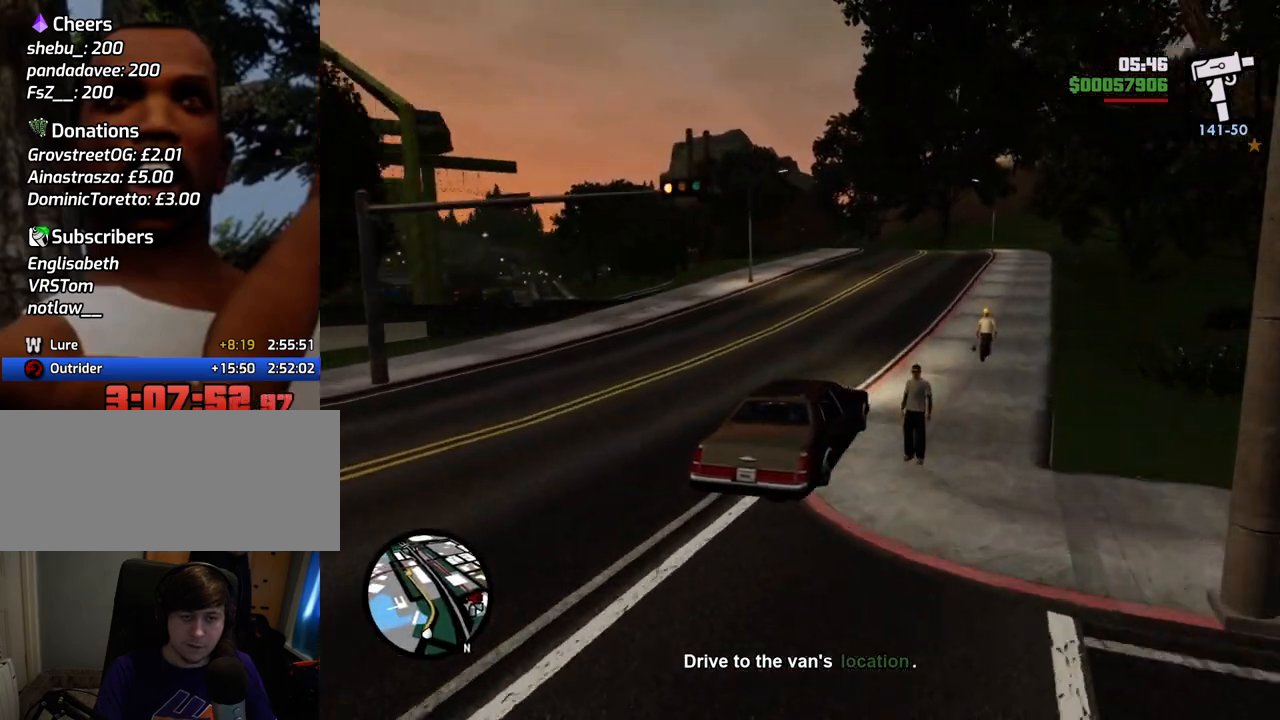
{"keys": ["w"], "mouse": [], "events": []}
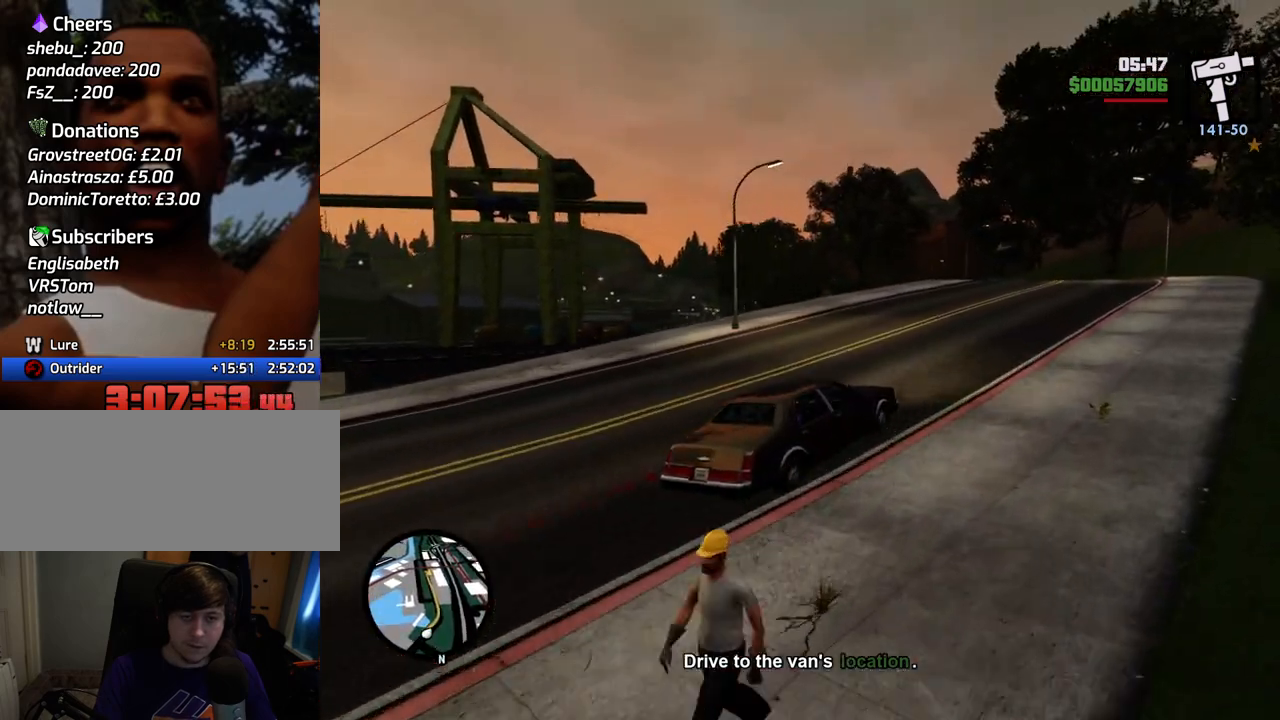
{"keys": ["w"], "mouse": [], "events": []}
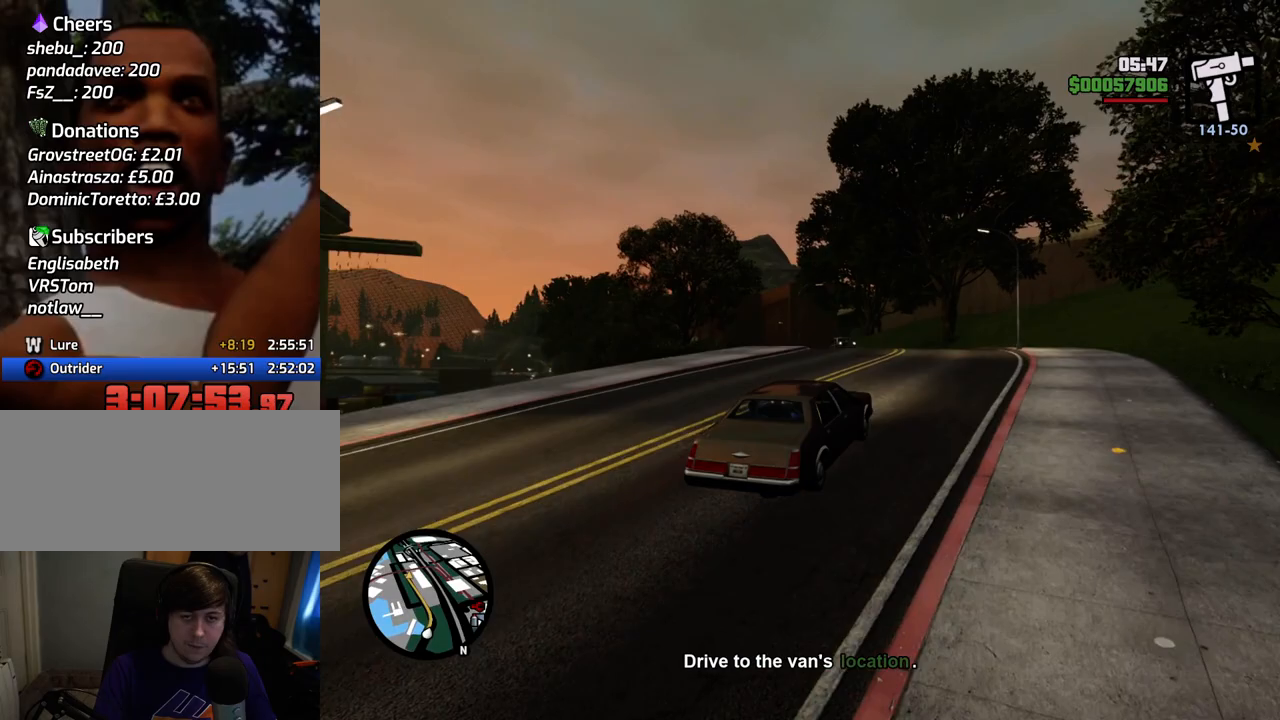
{"keys": ["w"], "mouse": [], "events": []}
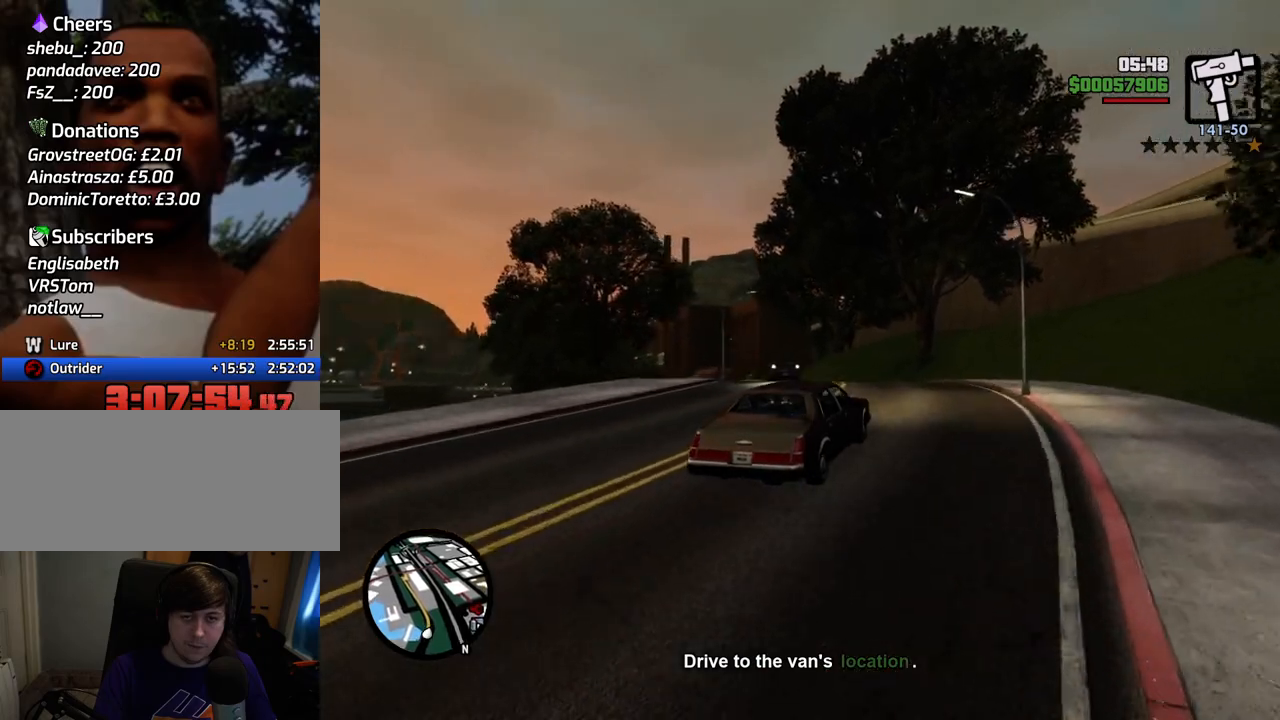
{"keys": ["a", "w"], "mouse": [], "events": [[50, "a", "down"]]}
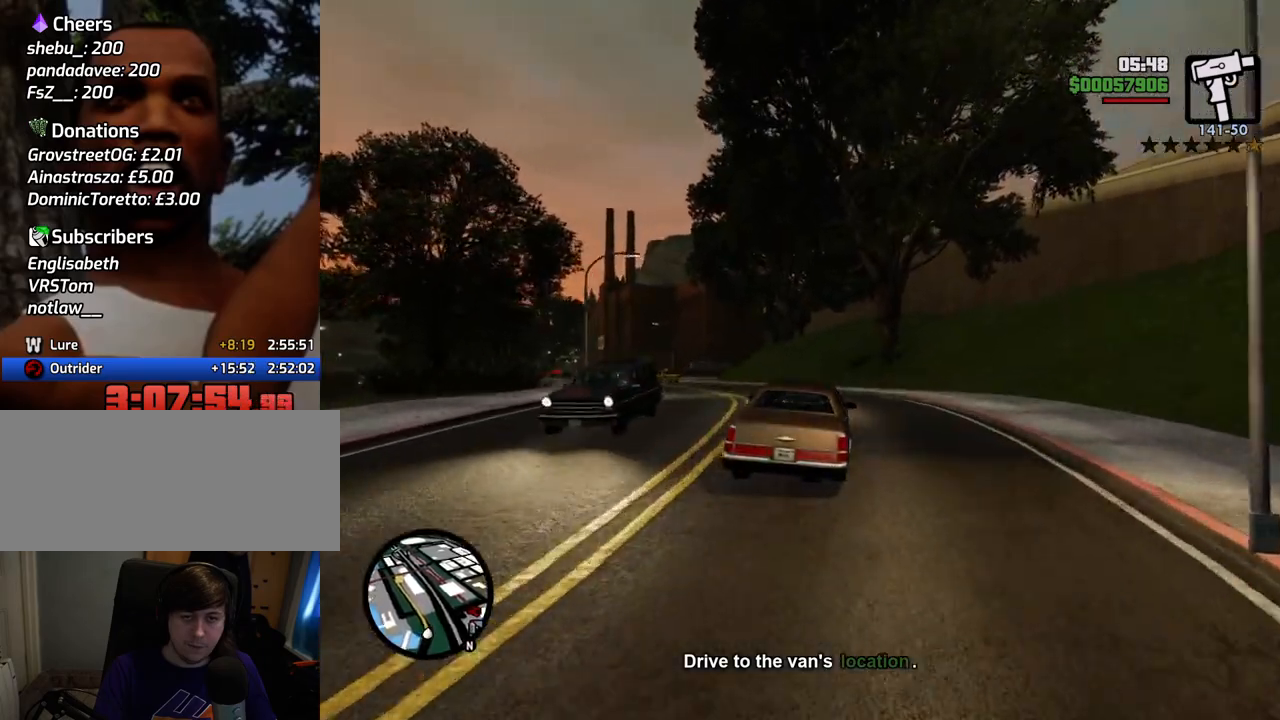
{"keys": ["a", "w"], "mouse": [], "events": []}
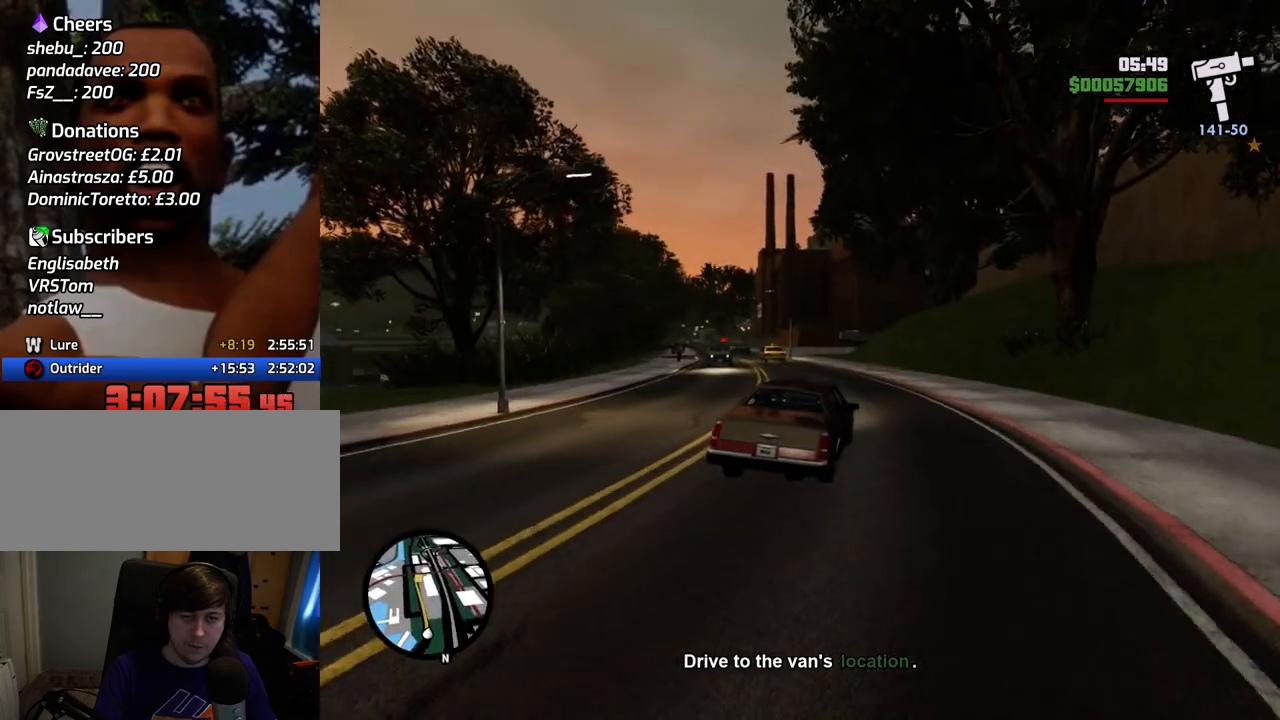
{"keys": ["d", "w"], "mouse": [], "events": [[334, "a", "up"], [384, "d", "down"]]}
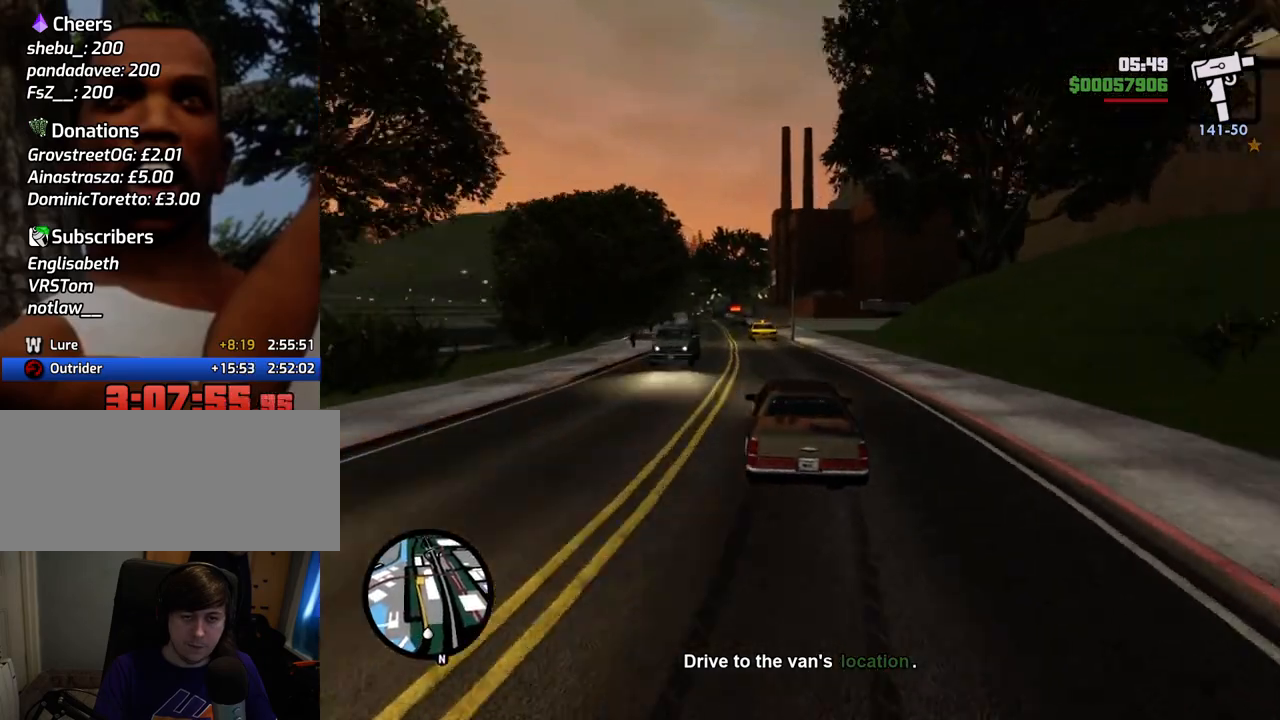
{"keys": ["d", "w"], "mouse": [], "events": [[67, "d", "up"], [351, "d", "down"]]}
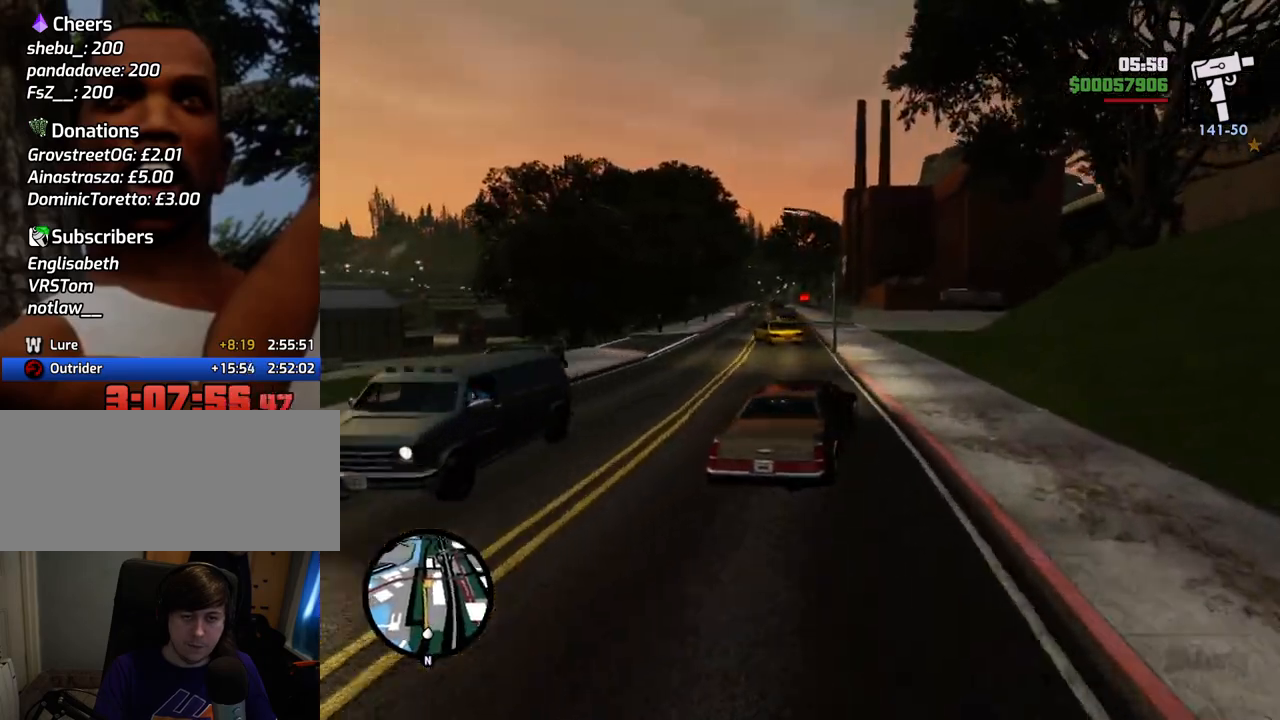
{"keys": ["w"], "mouse": [], "events": [[33, "d", "up"], [184, "a", "down"], [368, "a", "up"]]}
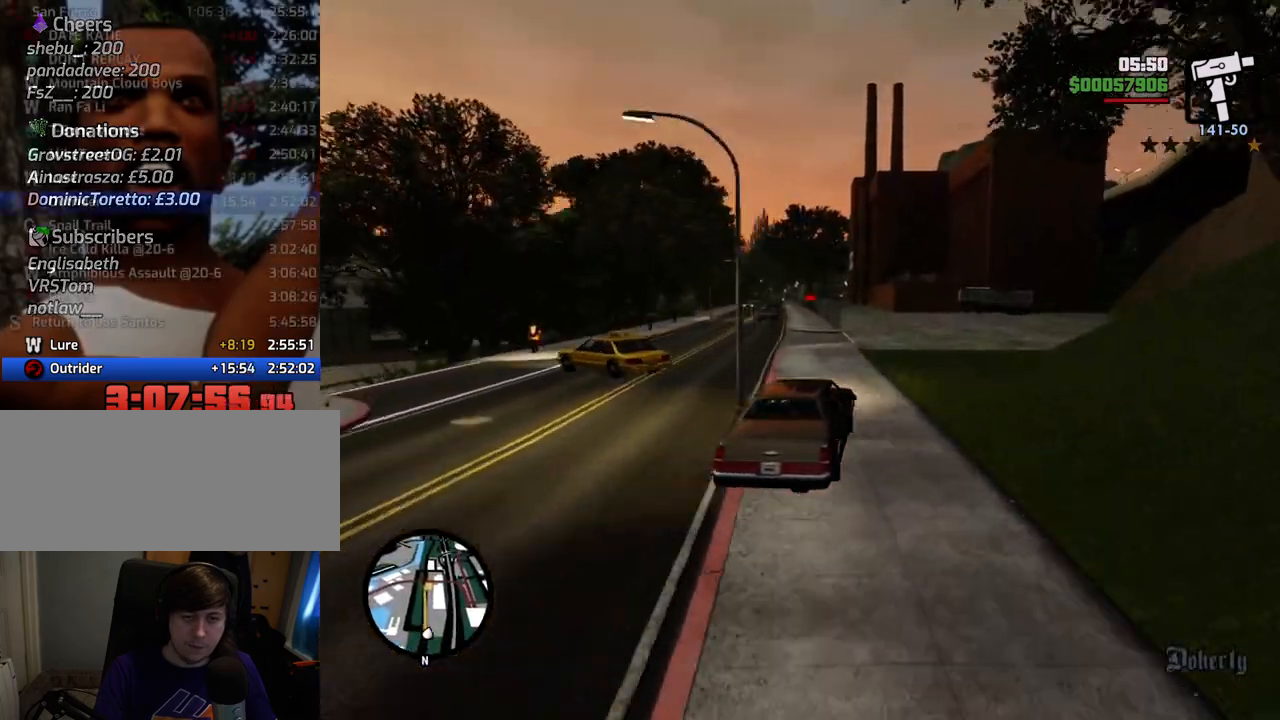
{"keys": ["w"], "mouse": [], "events": [[151, "d", "down"], [234, "d", "up"]]}
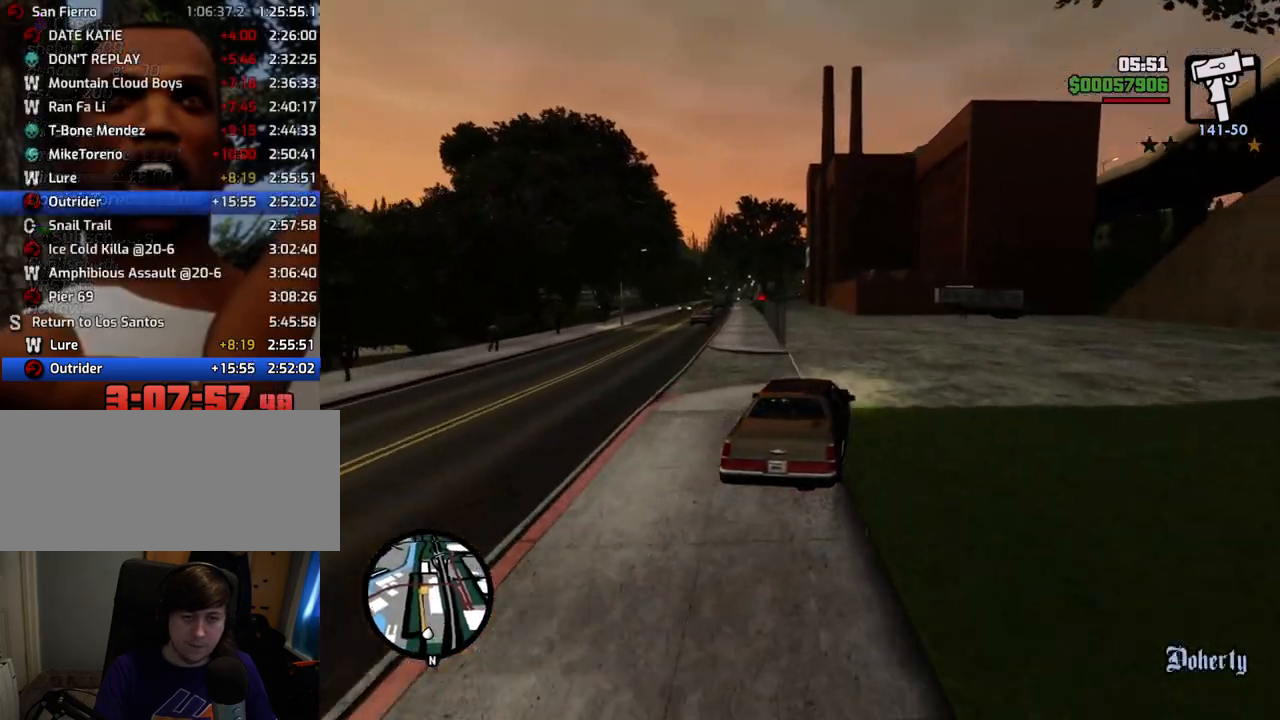
{"keys": ["w"], "mouse": [], "events": [[67, "a", "down"], [167, "a", "up"]]}
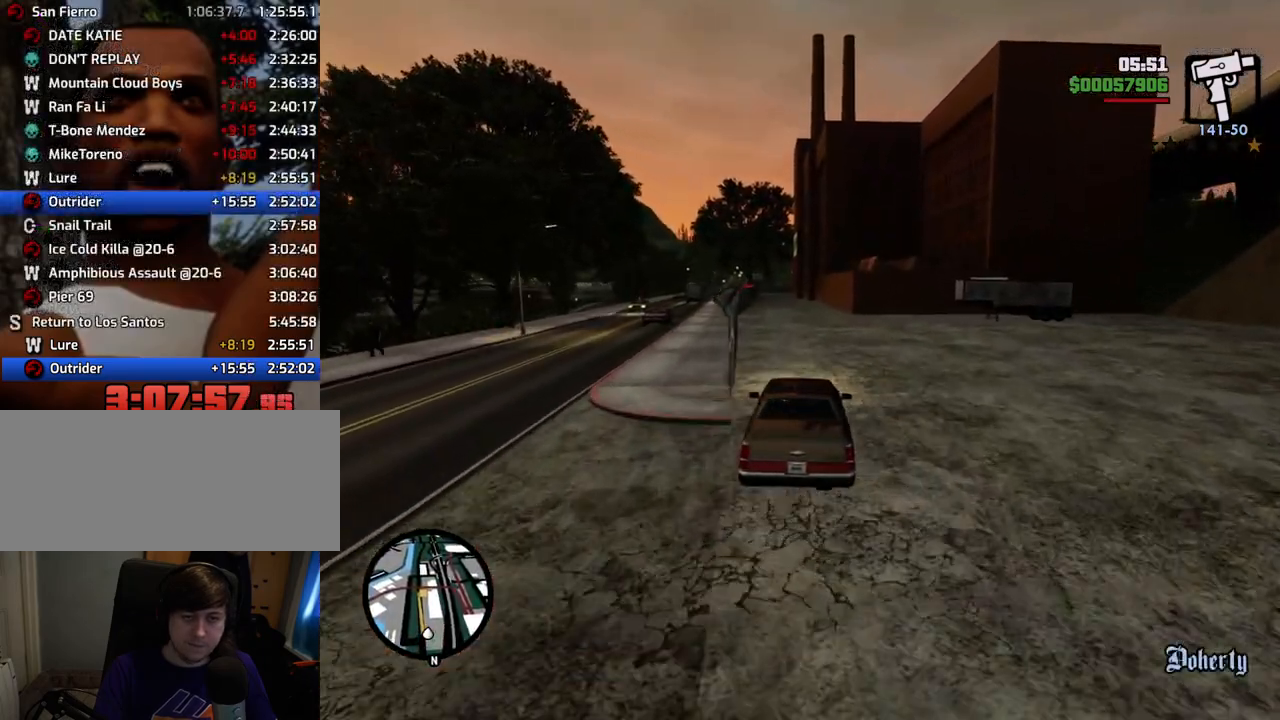
{"keys": ["6", "w"], "mouse": [], "events": [[134, "6", "down"], [234, "a", "down"], [268, "a", "up"]]}
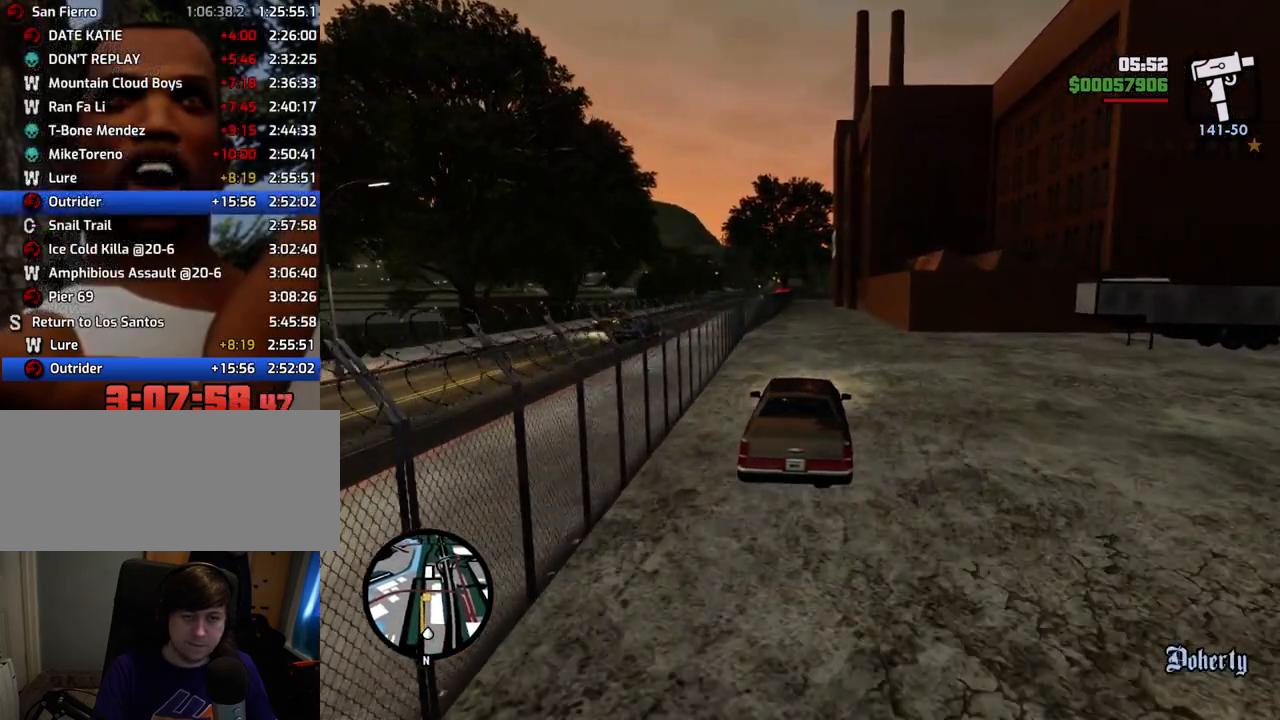
{"keys": ["6", "w"], "mouse": [], "events": [[200, "6", "up"], [284, "6", "down"], [434, "6", "up"], [484, "6", "down"]]}
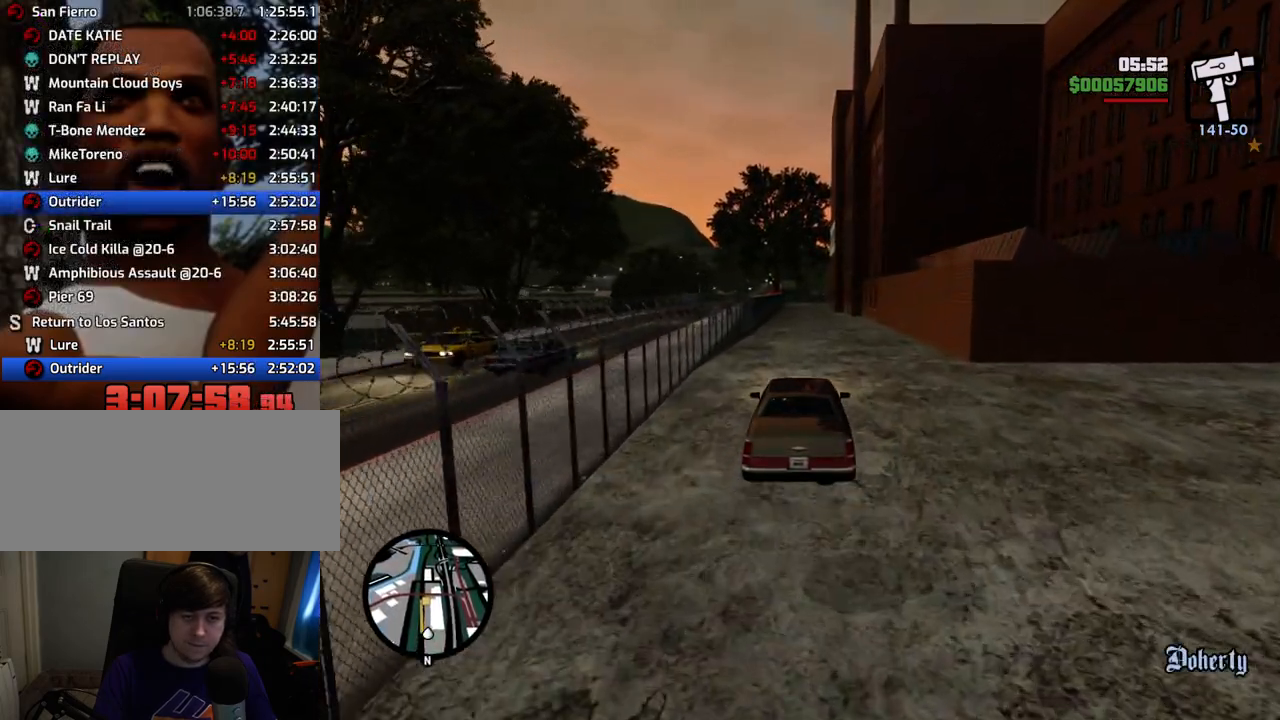
{"keys": ["6", "w"], "mouse": [], "events": []}